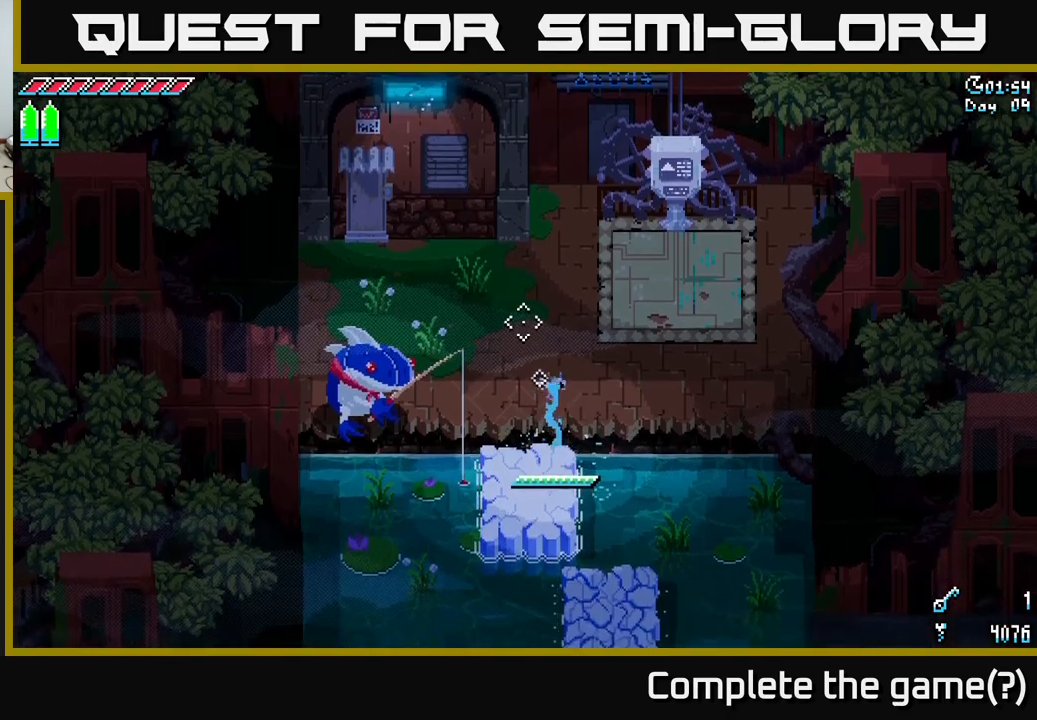
Gameplay with a controller (Xbox layout); each line is a JSON object with the inputs held at the frame after it. "events" lists button and stick changes between this image and that frame as [ms after this image, input, new state], when the widget could be followed in between.
{"buttons": [], "left_stick": "center", "right_stick": "center", "events": []}
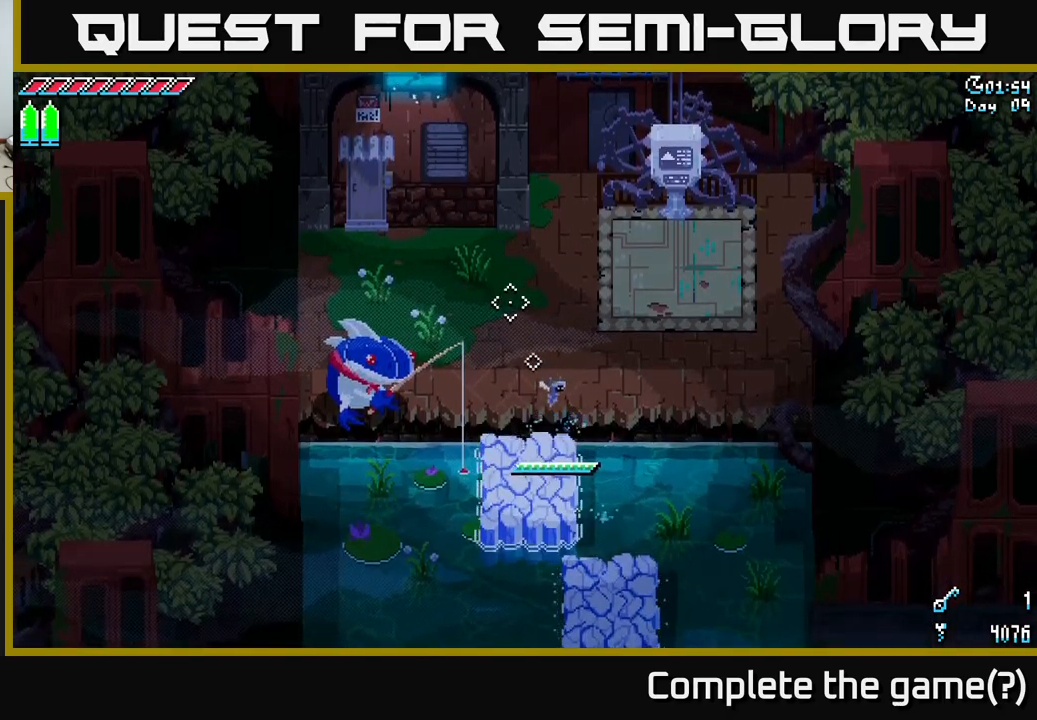
{"buttons": [], "left_stick": "down", "right_stick": "up", "events": [[167, "left_stick", "down"], [300, "right_stick", "up"]]}
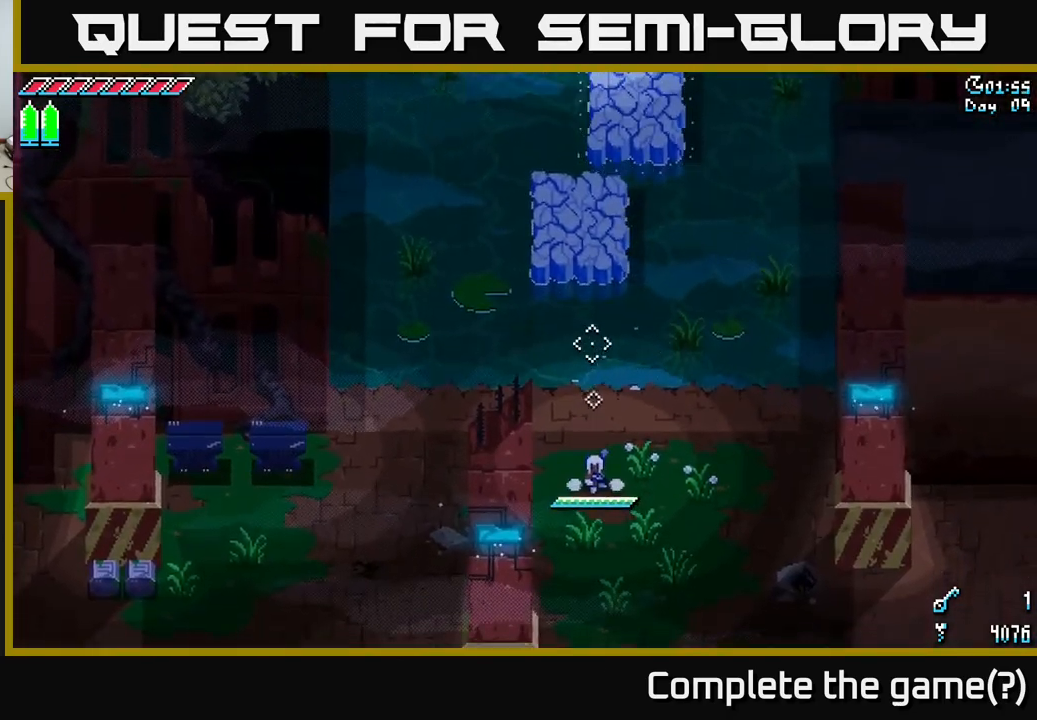
{"buttons": [], "left_stick": "up", "right_stick": "up", "events": [[333, "left_stick", "center"], [417, "left_stick", "up"]]}
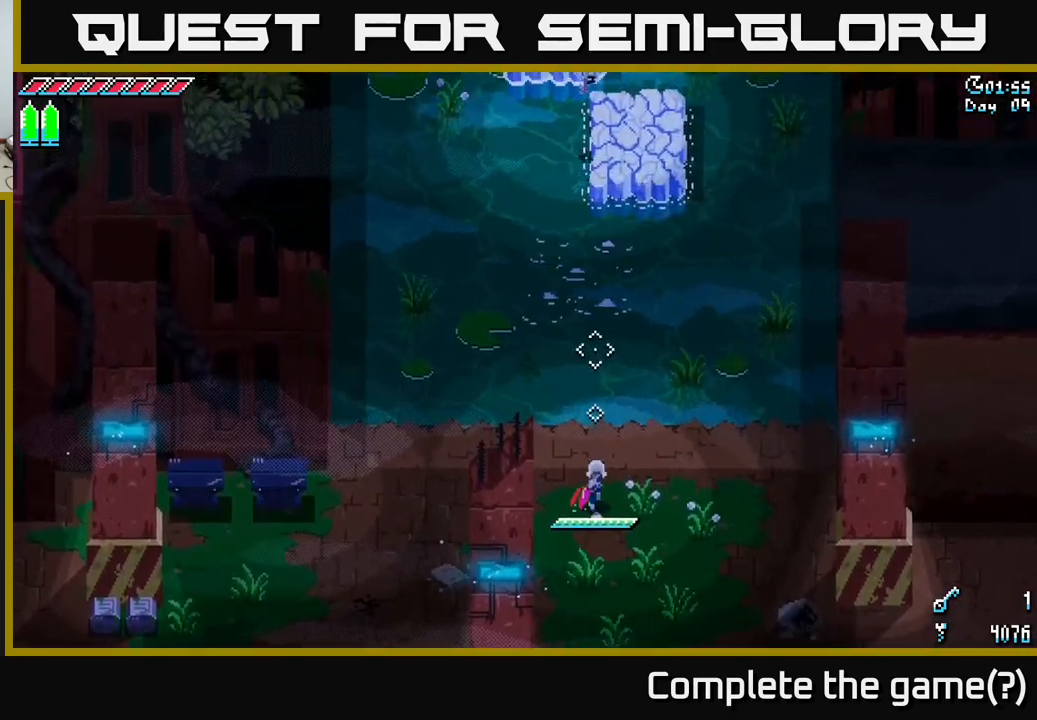
{"buttons": ["L2"], "left_stick": "up", "right_stick": "up", "events": [[100, "left_stick", "center"], [283, "left_stick", "up"], [417, "L2", "down"]]}
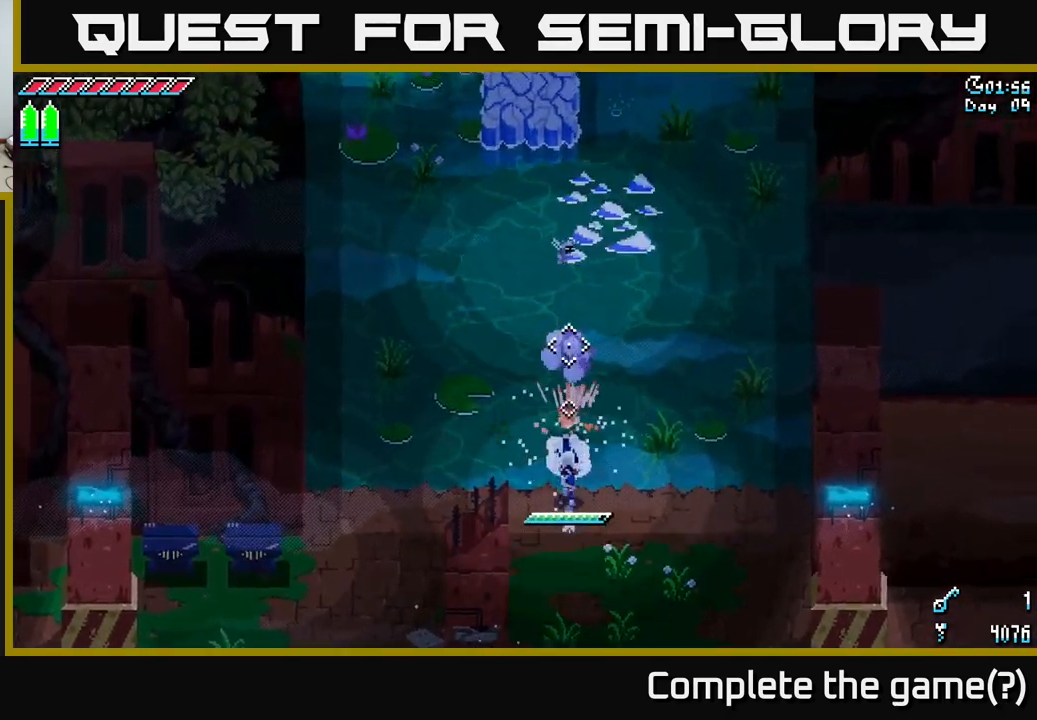
{"buttons": [], "left_stick": "up", "right_stick": "up", "events": [[150, "L2", "up"]]}
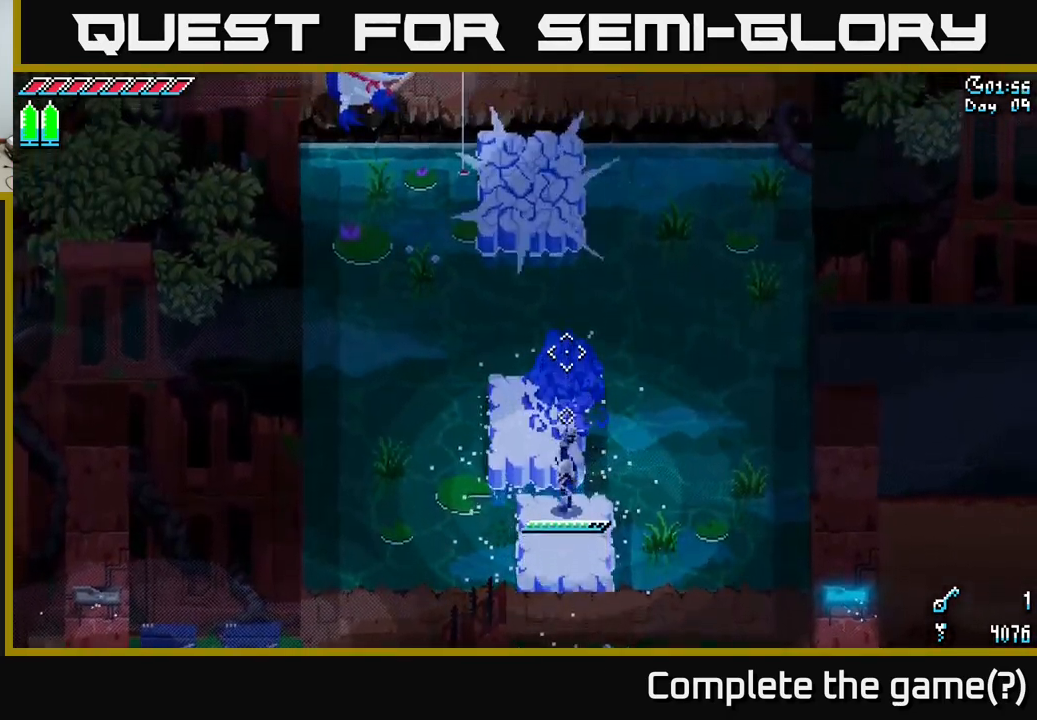
{"buttons": [], "left_stick": "up", "right_stick": "up", "events": [[167, "left_stick", "up-left"], [250, "L2", "down"], [283, "left_stick", "up"], [483, "L2", "up"]]}
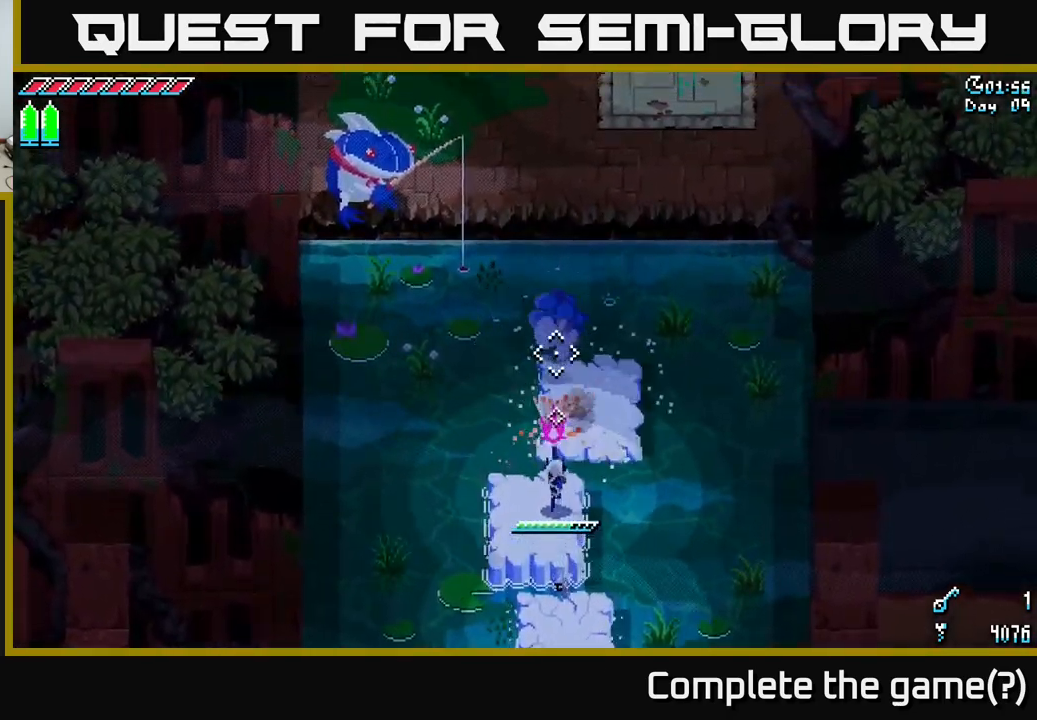
{"buttons": [], "left_stick": "up", "right_stick": "up", "events": [[133, "left_stick", "up-right"], [250, "left_stick", "up"], [300, "L2", "down"], [433, "L2", "up"]]}
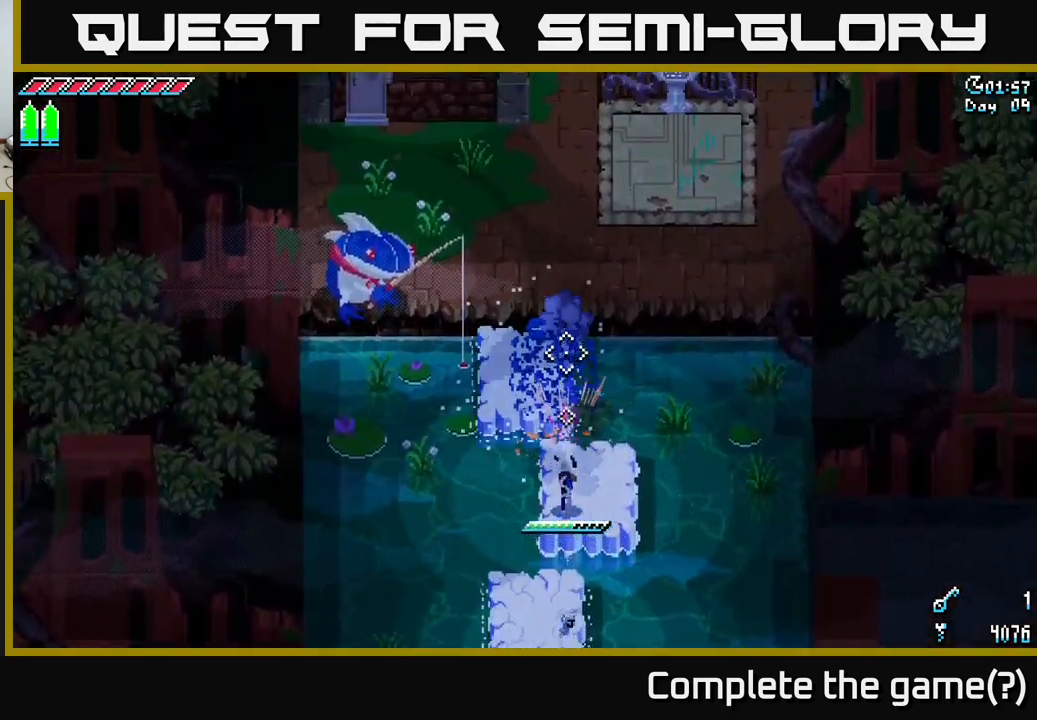
{"buttons": [], "left_stick": "up", "right_stick": "center", "events": [[483, "right_stick", "center"]]}
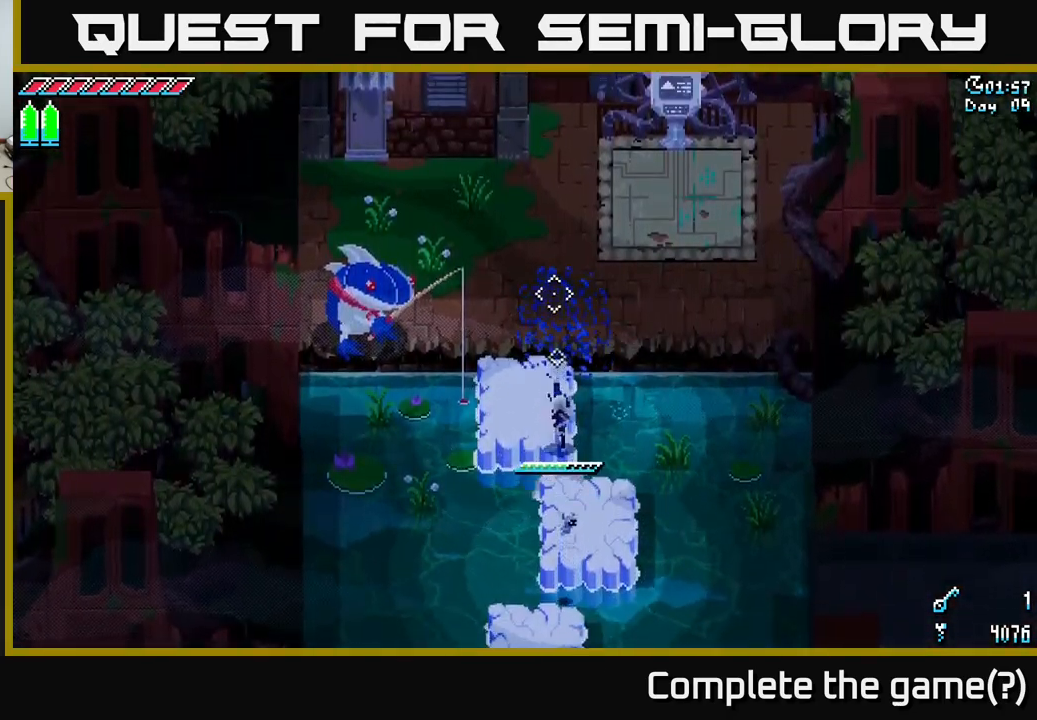
{"buttons": [], "left_stick": "up-right", "right_stick": "center", "events": [[50, "X", "down"], [167, "A", "down"], [300, "A", "up"], [317, "left_stick", "up-right"], [350, "X", "up"]]}
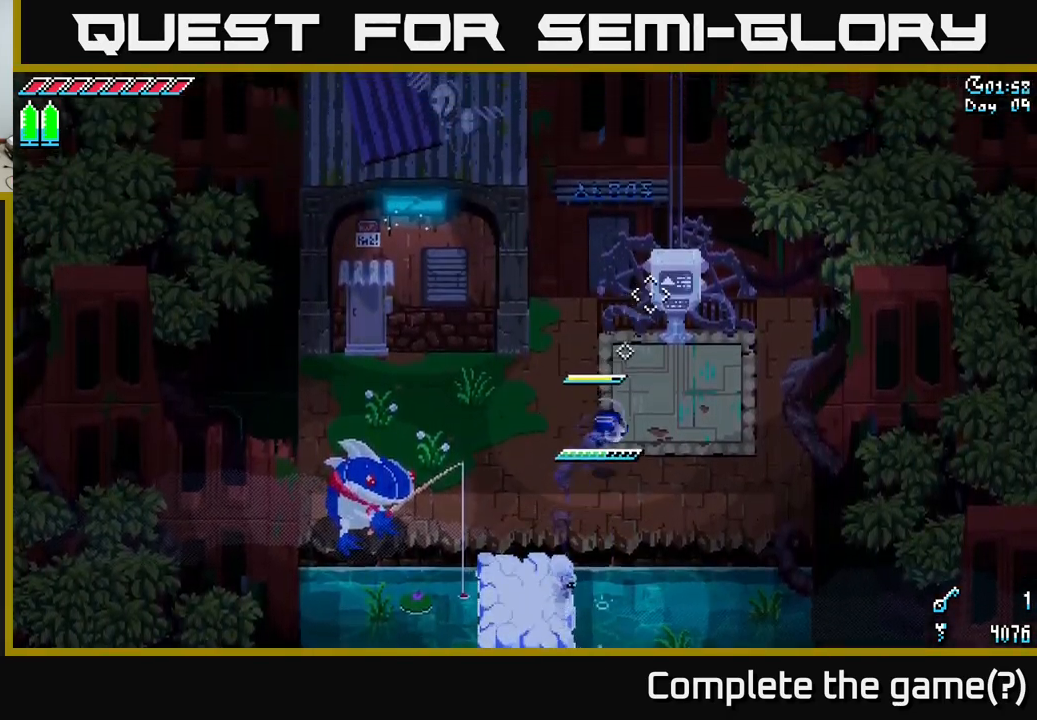
{"buttons": [], "left_stick": "center", "right_stick": "center", "events": [[200, "left_stick", "up-left"], [350, "L1", "down"], [466, "L1", "up"], [466, "left_stick", "center"]]}
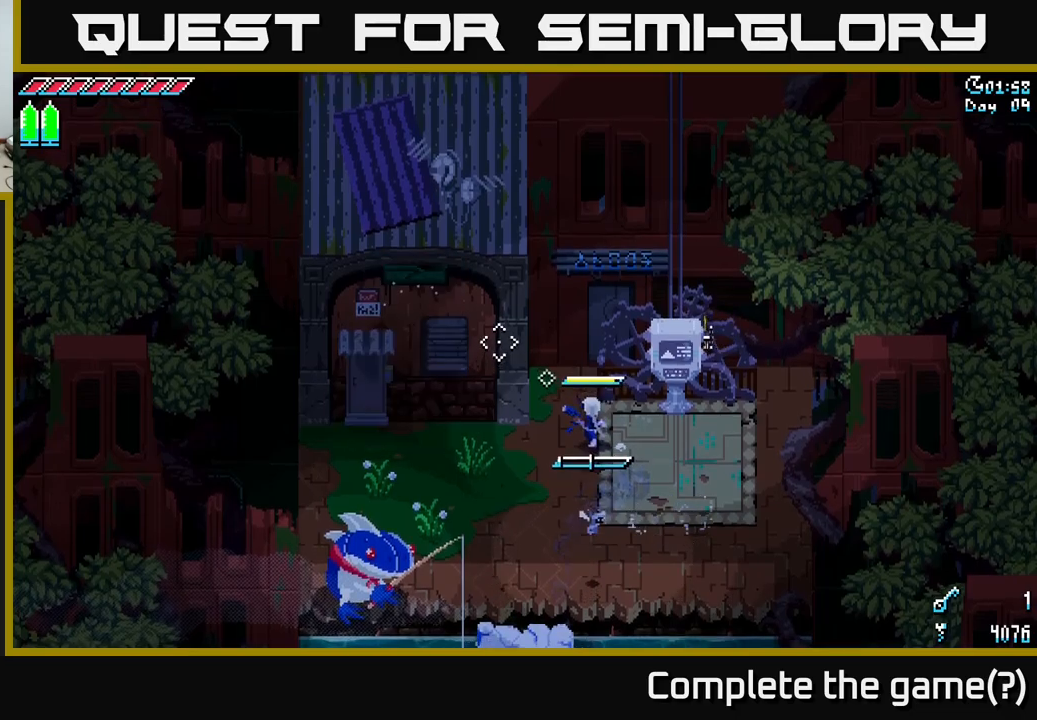
{"buttons": [], "left_stick": "right", "right_stick": "center", "events": [[134, "left_stick", "down-right"], [334, "left_stick", "right"], [350, "L1", "down"], [484, "L1", "up"]]}
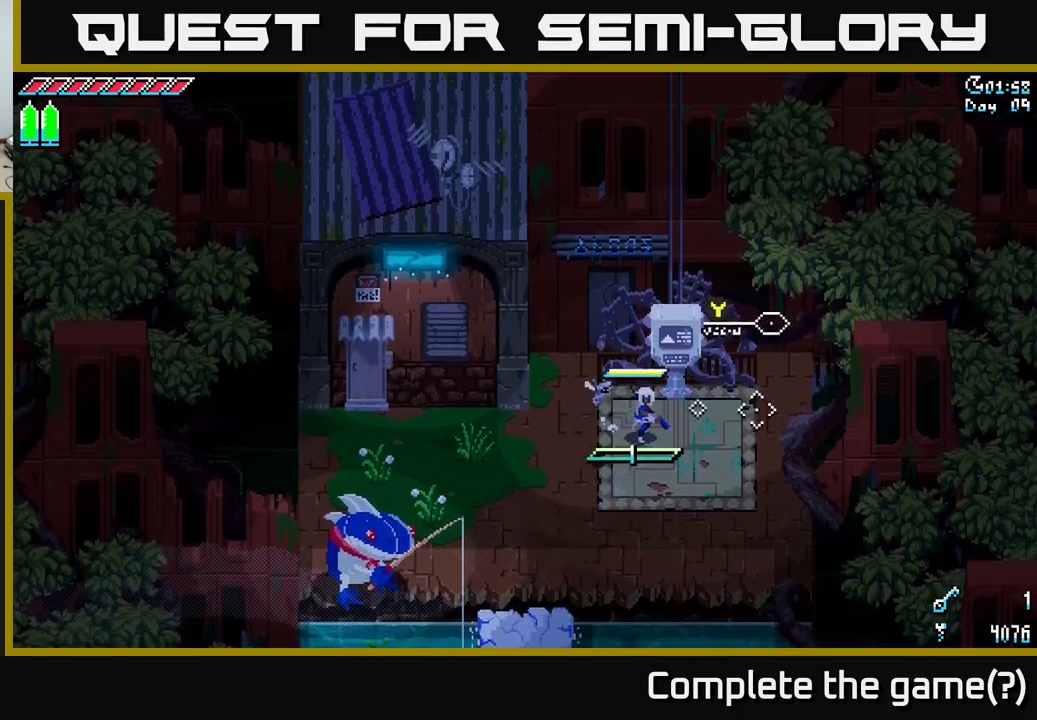
{"buttons": [], "left_stick": "center", "right_stick": "center", "events": [[67, "left_stick", "center"], [300, "Y", "down"], [384, "Y", "up"]]}
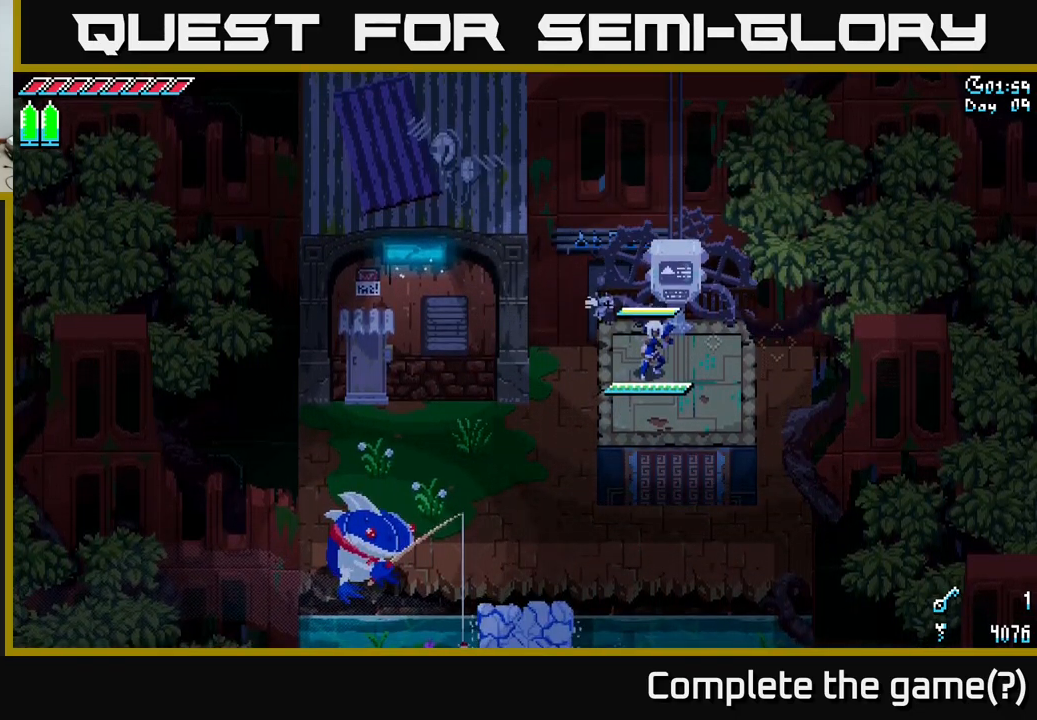
{"buttons": [], "left_stick": "center", "right_stick": "center", "events": []}
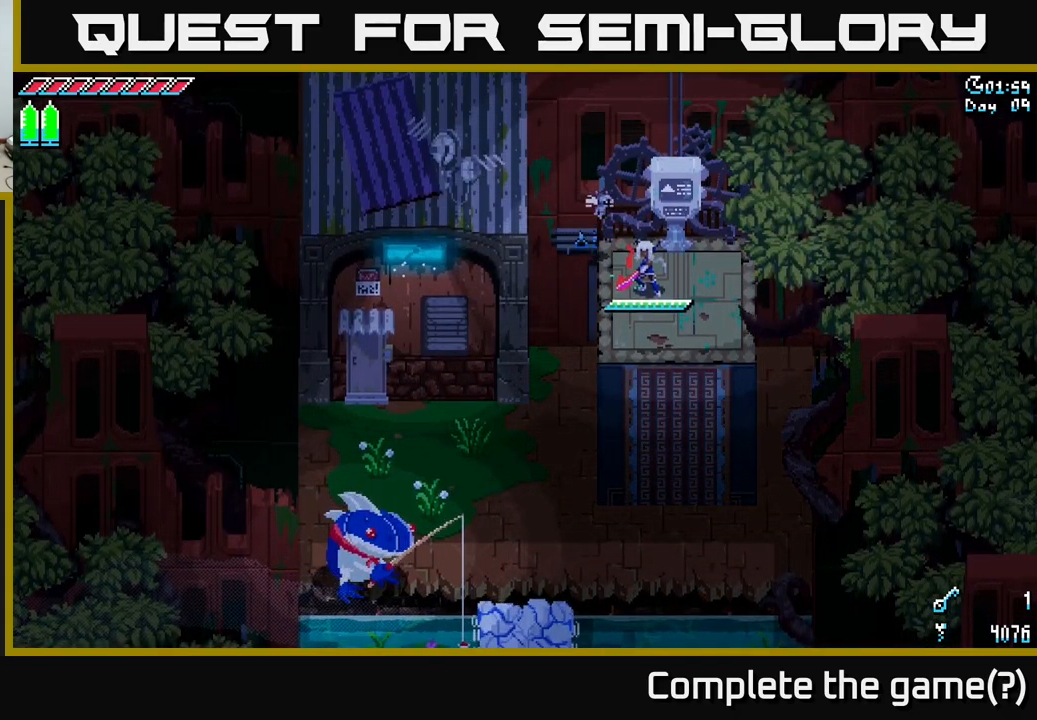
{"buttons": [], "left_stick": "center", "right_stick": "center", "events": []}
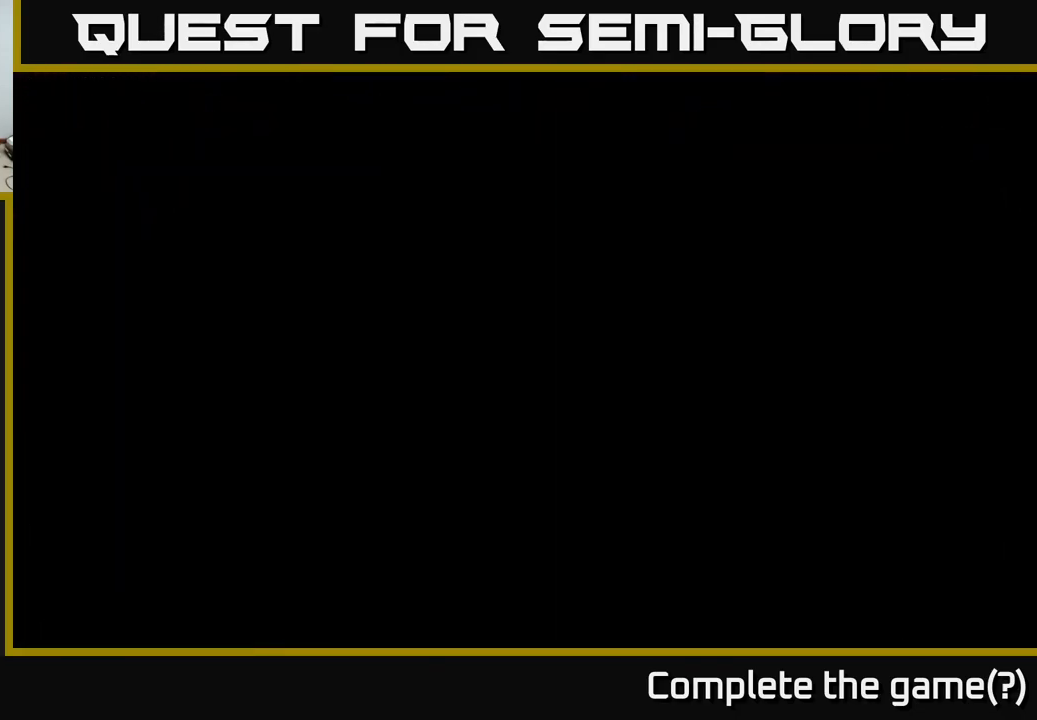
{"buttons": ["DPAD_LEFT"], "left_stick": "center", "right_stick": "center", "events": [[434, "DPAD_LEFT", "down"]]}
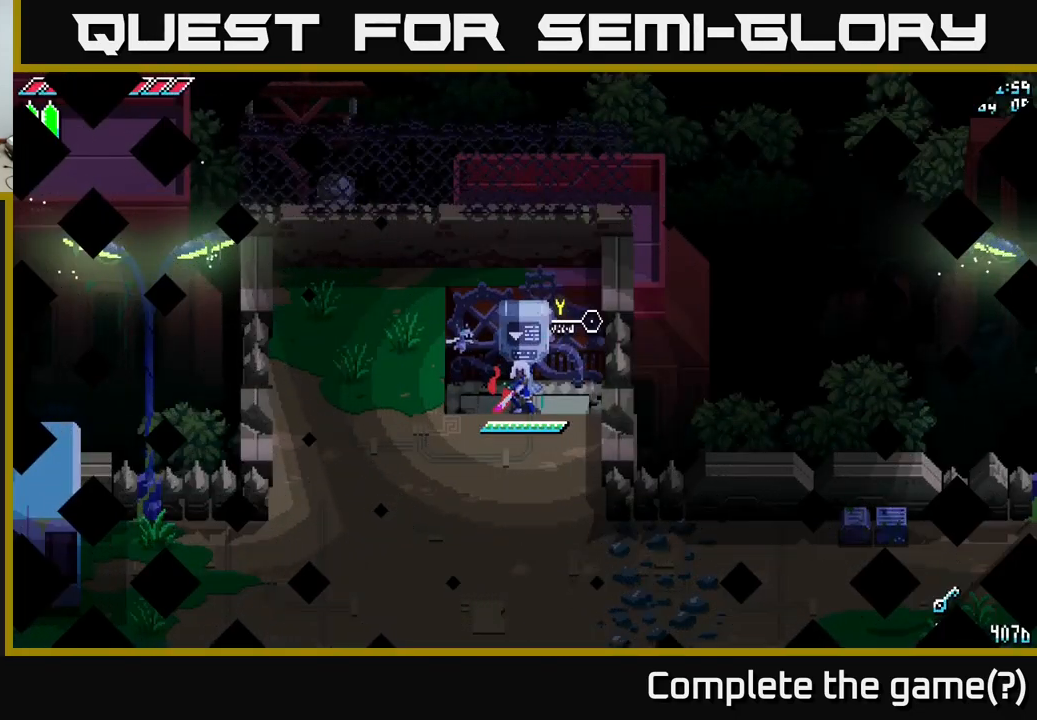
{"buttons": ["DPAD_LEFT"], "left_stick": "center", "right_stick": "center", "events": [[67, "DPAD_LEFT", "up"], [450, "DPAD_LEFT", "down"]]}
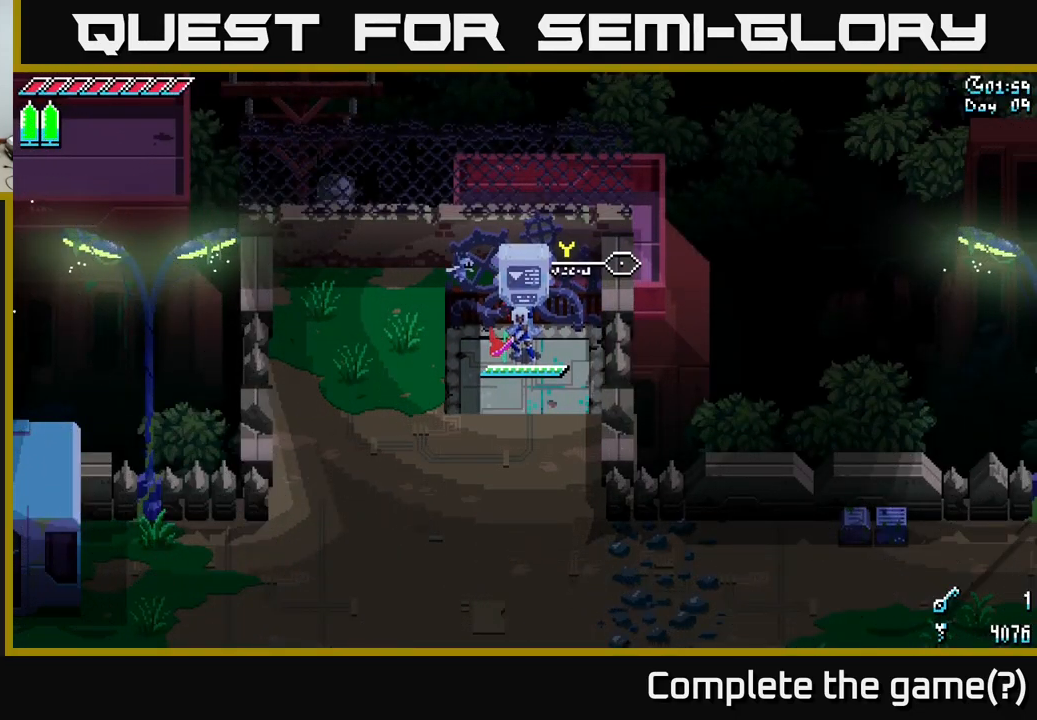
{"buttons": [], "left_stick": "center", "right_stick": "center", "events": [[84, "DPAD_LEFT", "up"], [267, "DPAD_LEFT", "down"], [384, "DPAD_LEFT", "up"]]}
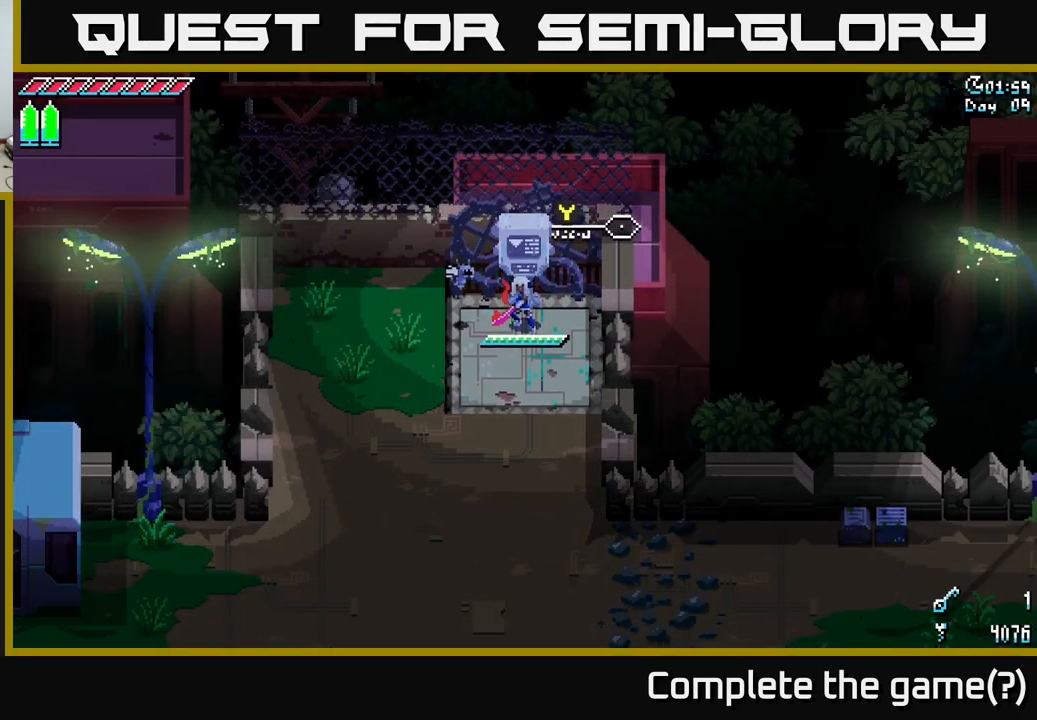
{"buttons": [], "left_stick": "center", "right_stick": "center", "events": [[67, "DPAD_LEFT", "down"], [167, "DPAD_LEFT", "up"], [300, "DPAD_LEFT", "down"], [434, "DPAD_LEFT", "up"]]}
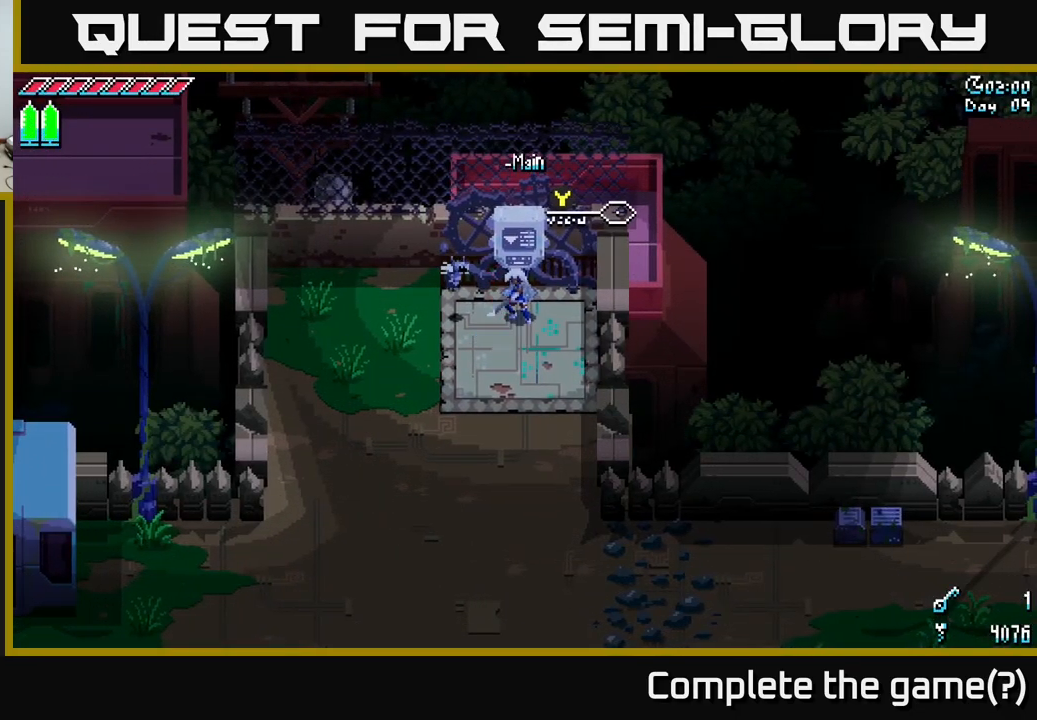
{"buttons": [], "left_stick": "center", "right_stick": "center", "events": [[50, "DPAD_LEFT", "down"], [167, "DPAD_LEFT", "up"]]}
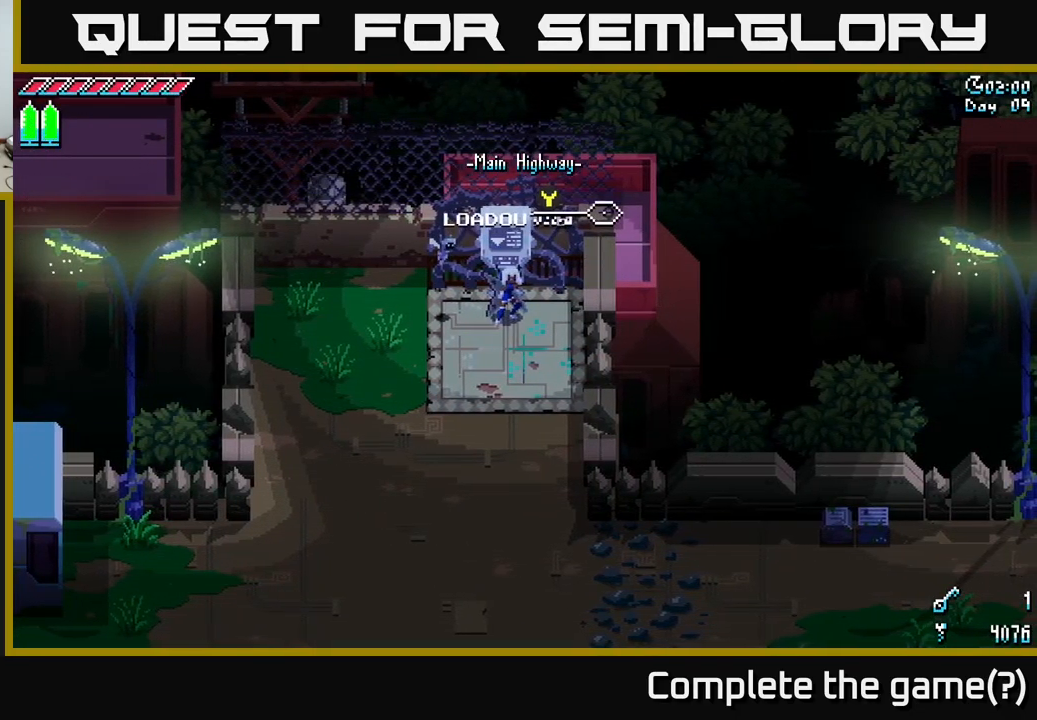
{"buttons": [], "left_stick": "down-left", "right_stick": "down-left", "events": [[167, "DPAD_LEFT", "down"], [250, "DPAD_LEFT", "up"], [400, "right_stick", "down-left"], [417, "left_stick", "down"], [501, "left_stick", "down-left"]]}
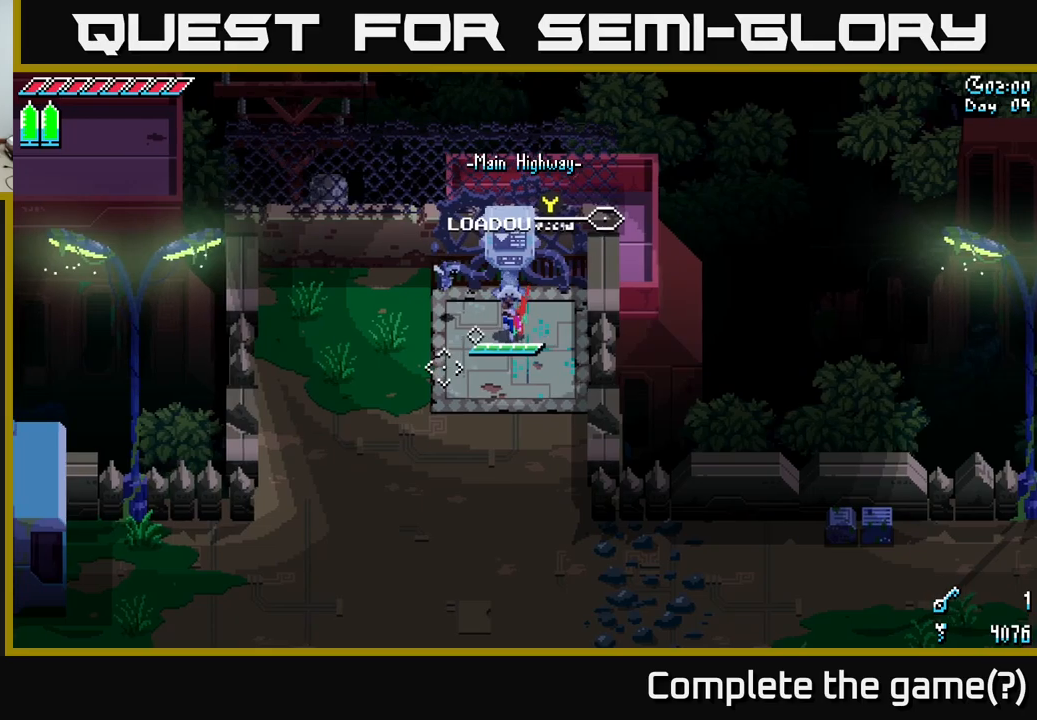
{"buttons": [], "left_stick": "down", "right_stick": "down-left", "events": [[483, "left_stick", "down"]]}
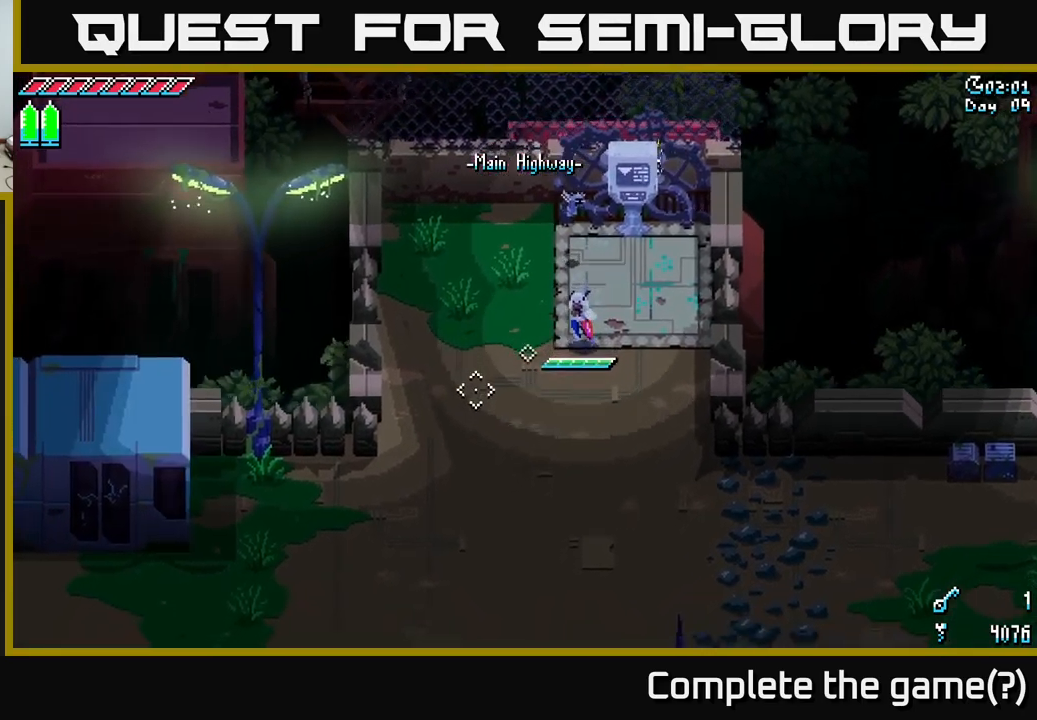
{"buttons": [], "left_stick": "center", "right_stick": "center", "events": [[233, "left_stick", "center"], [233, "right_stick", "center"], [316, "SELECT", "down"], [433, "SELECT", "up"]]}
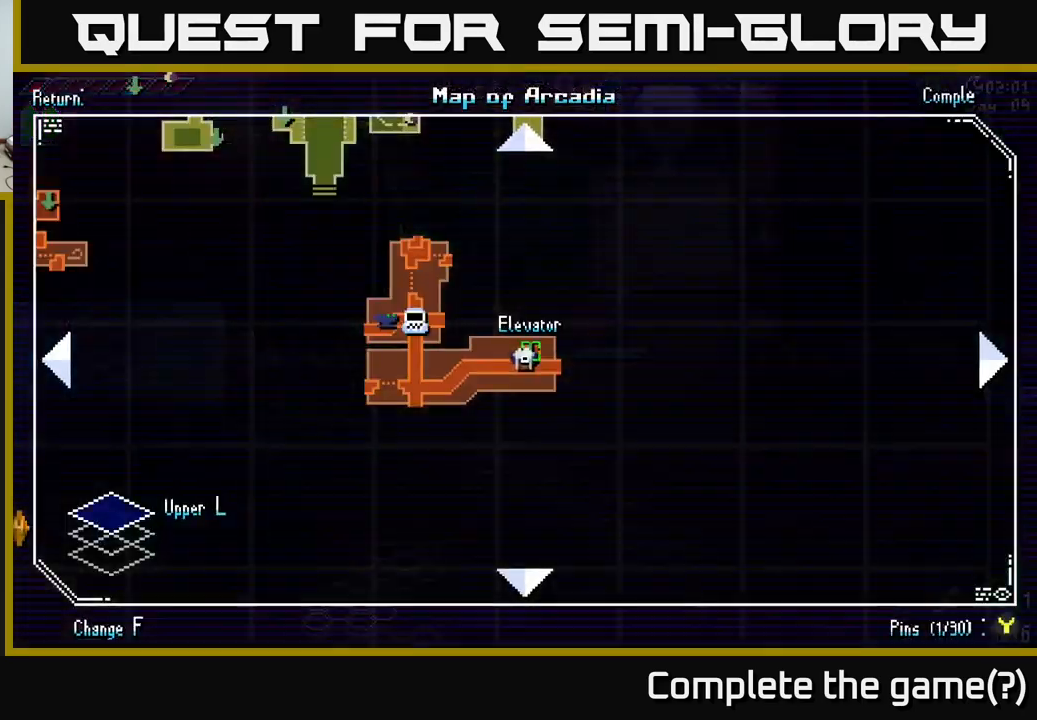
{"buttons": [], "left_stick": "right", "right_stick": "center", "events": [[416, "left_stick", "right"]]}
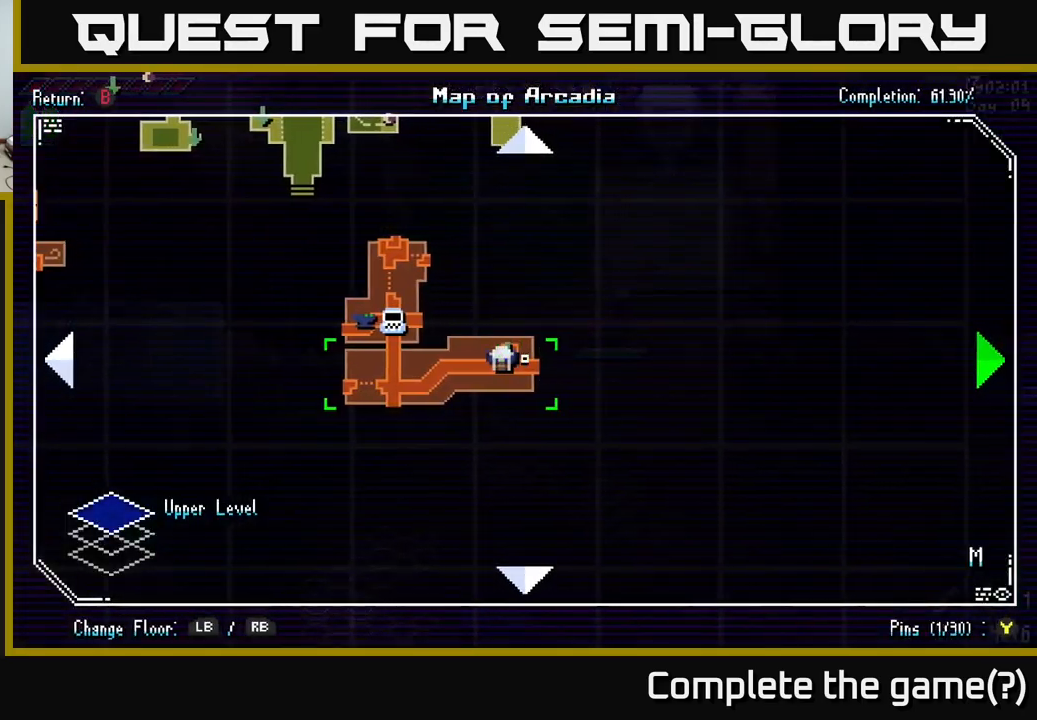
{"buttons": [], "left_stick": "center", "right_stick": "center", "events": [[100, "left_stick", "center"], [383, "SELECT", "down"], [483, "SELECT", "up"]]}
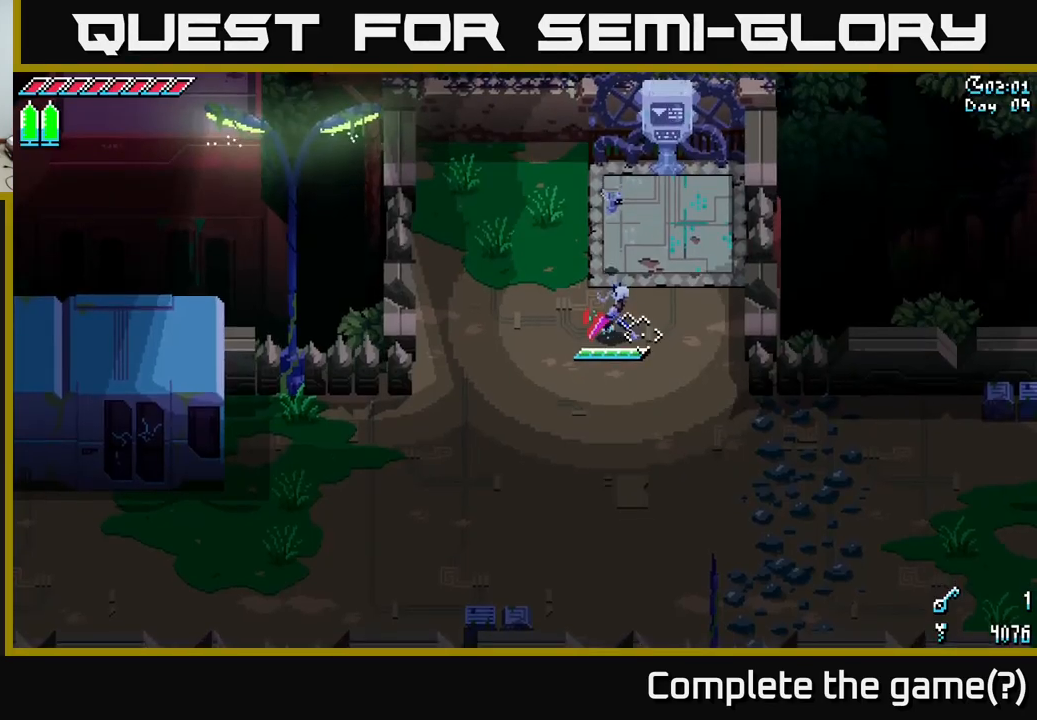
{"buttons": ["X"], "left_stick": "down-right", "right_stick": "center", "events": [[166, "X", "down"], [166, "left_stick", "down-right"]]}
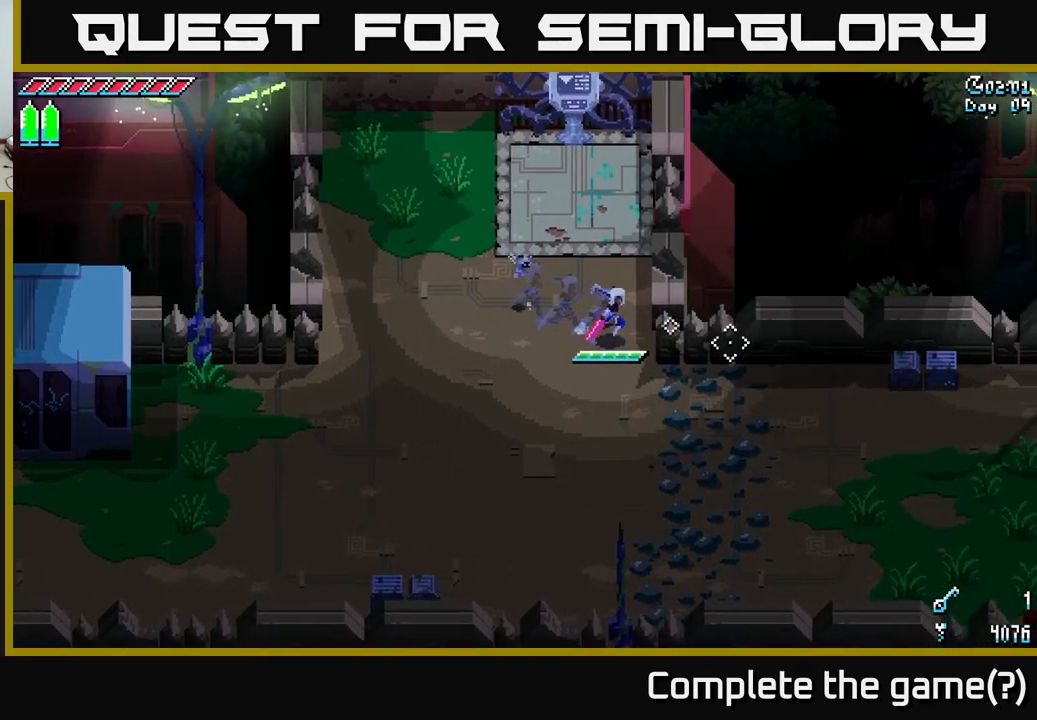
{"buttons": ["X"], "left_stick": "down-right", "right_stick": "center", "events": []}
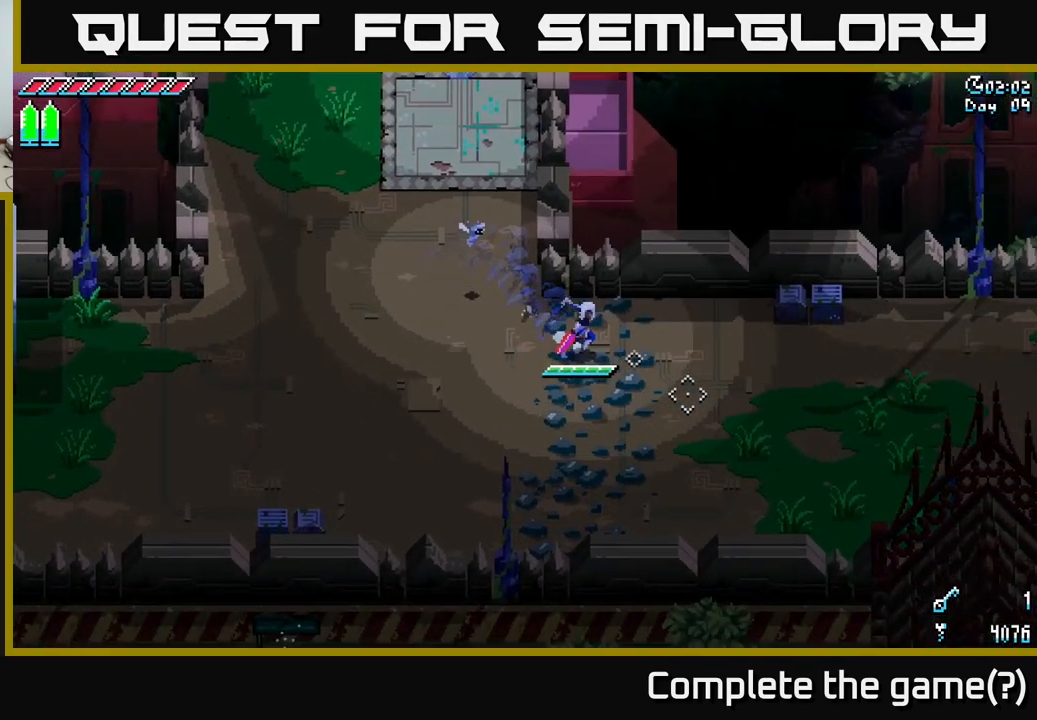
{"buttons": ["X"], "left_stick": "right", "right_stick": "center", "events": [[150, "left_stick", "right"], [266, "A", "down"], [450, "A", "up"]]}
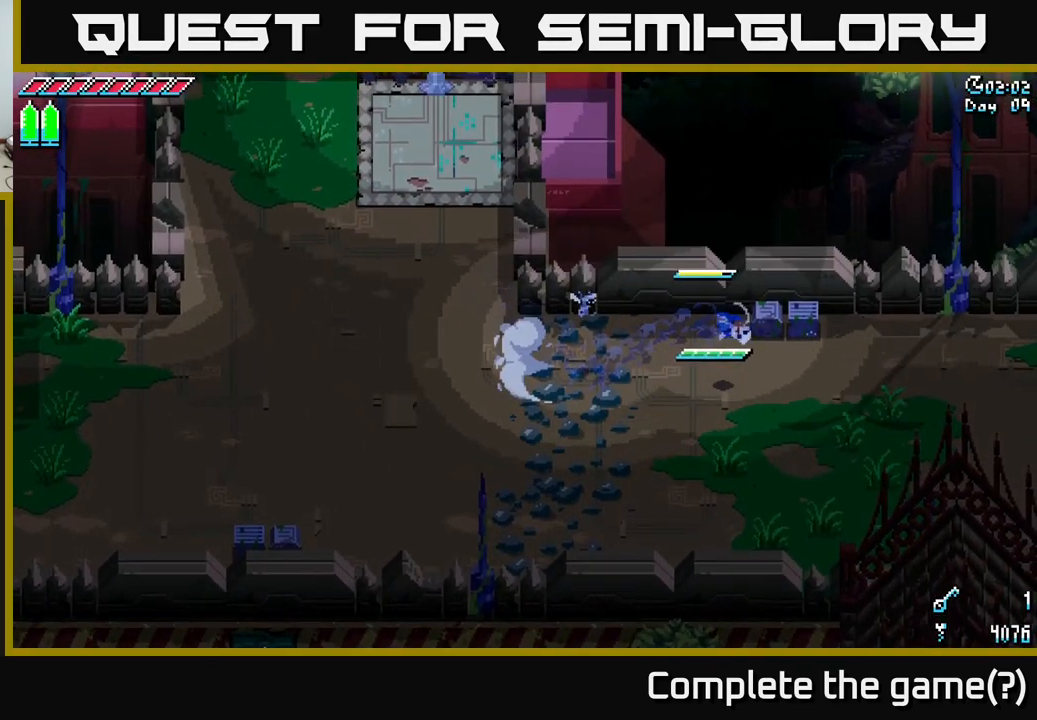
{"buttons": ["X"], "left_stick": "right", "right_stick": "center", "events": []}
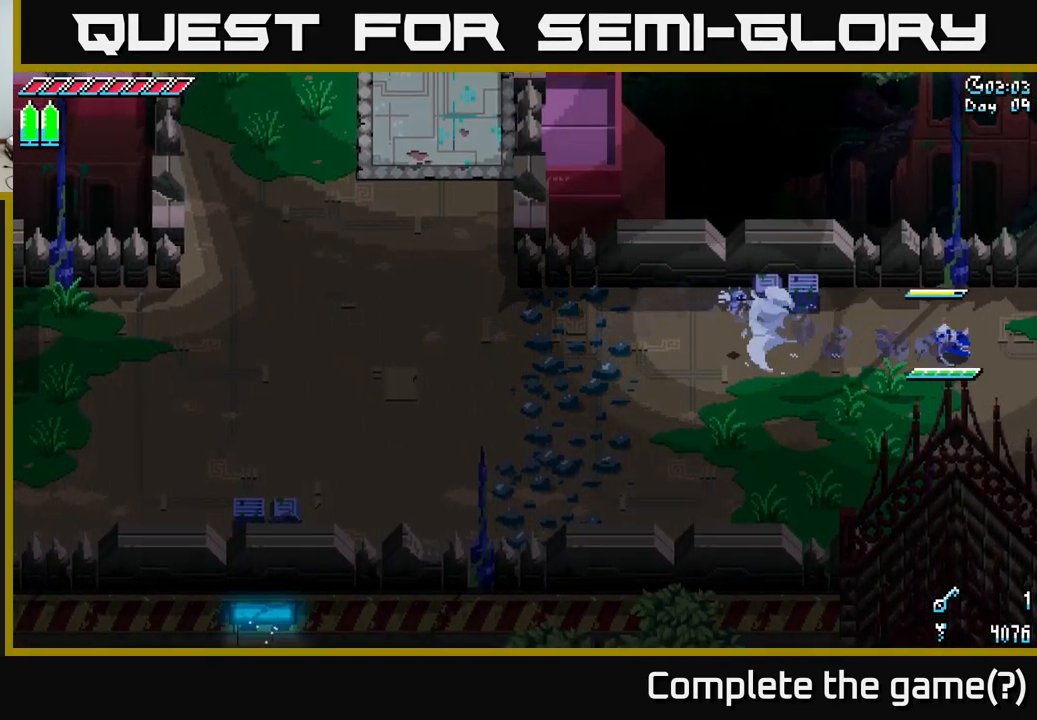
{"buttons": ["X"], "left_stick": "right", "right_stick": "center", "events": []}
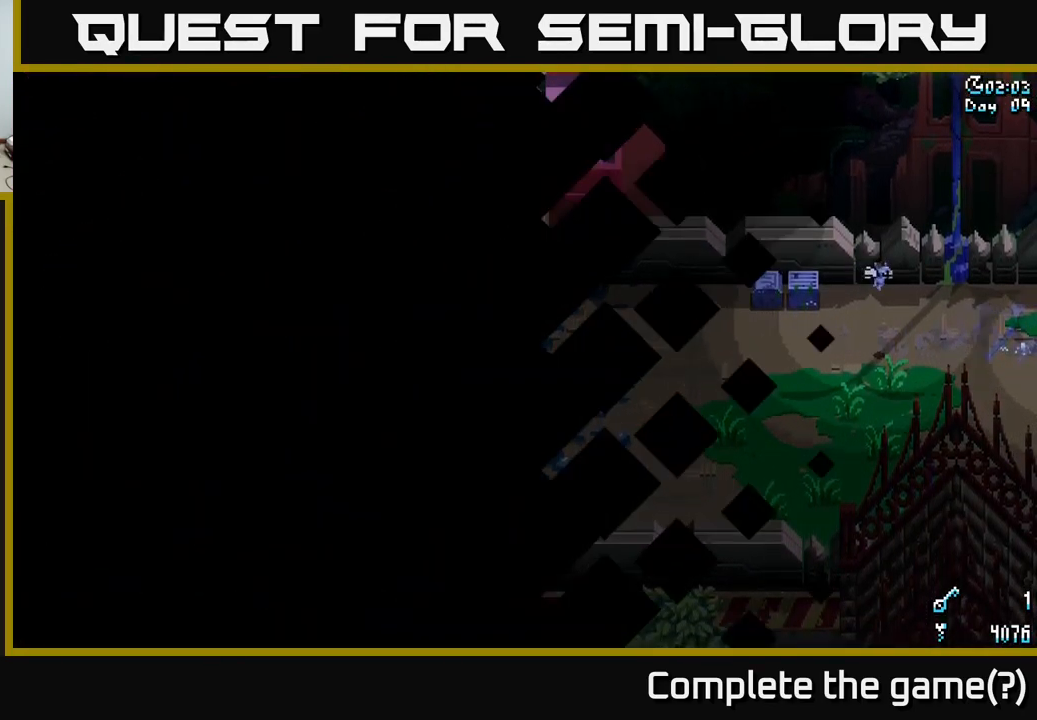
{"buttons": ["X"], "left_stick": "down-right", "right_stick": "center", "events": [[150, "left_stick", "center"], [183, "X", "up"], [316, "left_stick", "down-right"], [466, "X", "down"]]}